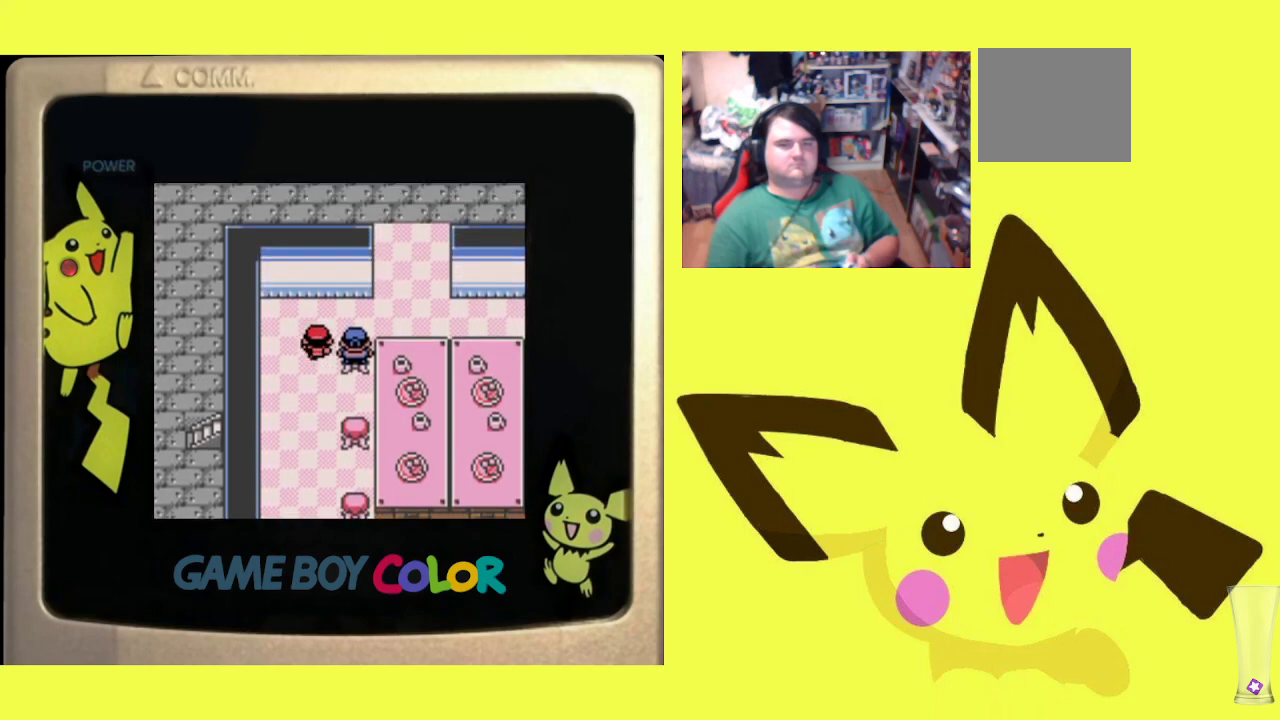
Gameplay with a controller (PlayStation layout); each line is a JSON object with the inputs held at the frame after it. "events" lists button and stick changes between this image and that frame as [ms after this image, input, new state], when the widget could be followed in between. Not read: left_stick right_stick.
{"buttons": ["DPAD_RIGHT"], "events": [[33, "DPAD_RIGHT", "down"], [50, "DPAD_UP", "up"]]}
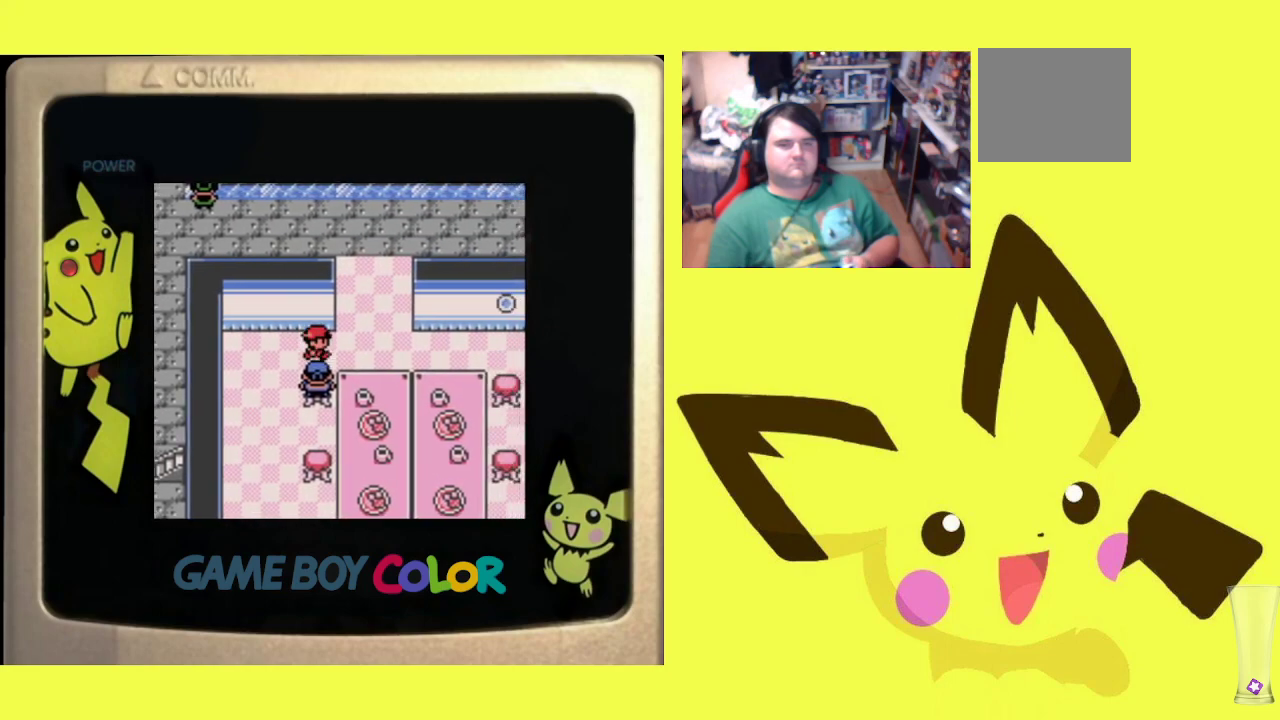
{"buttons": ["DPAD_UP"], "events": [[50, "DPAD_RIGHT", "up"], [50, "DPAD_UP", "down"]]}
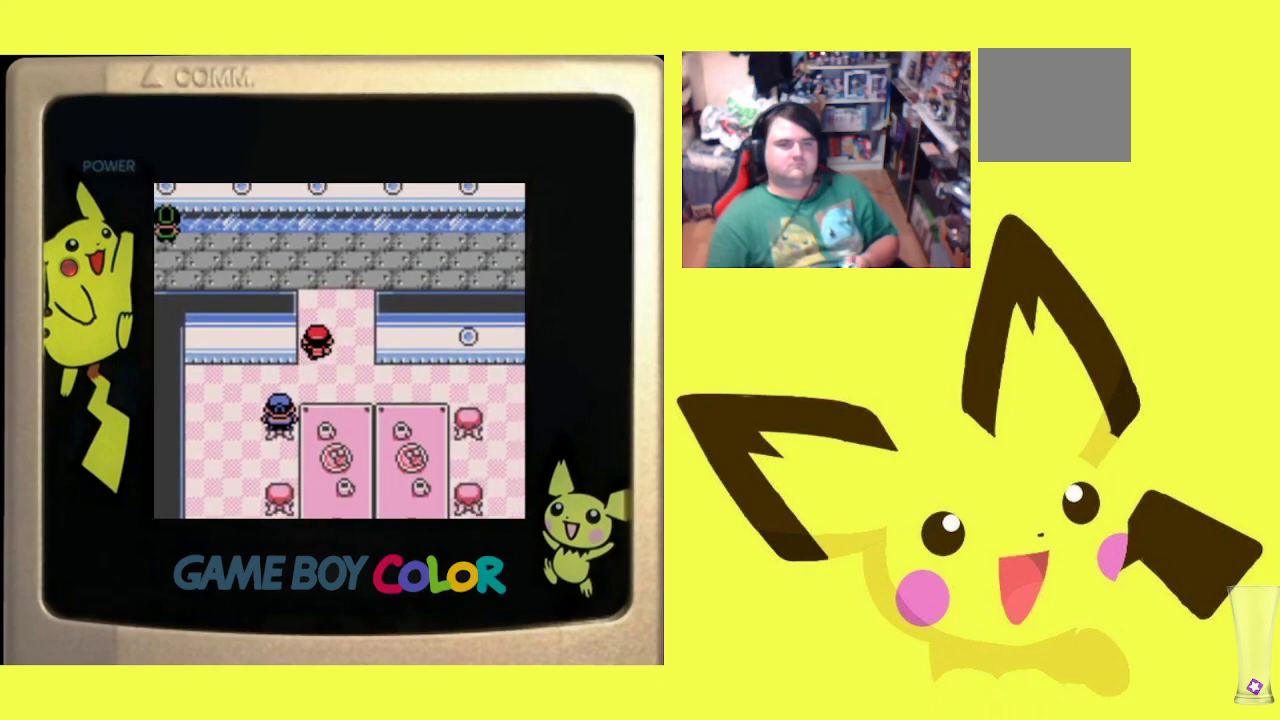
{"buttons": ["DPAD_LEFT"], "events": [[367, "DPAD_LEFT", "down"], [367, "DPAD_UP", "up"]]}
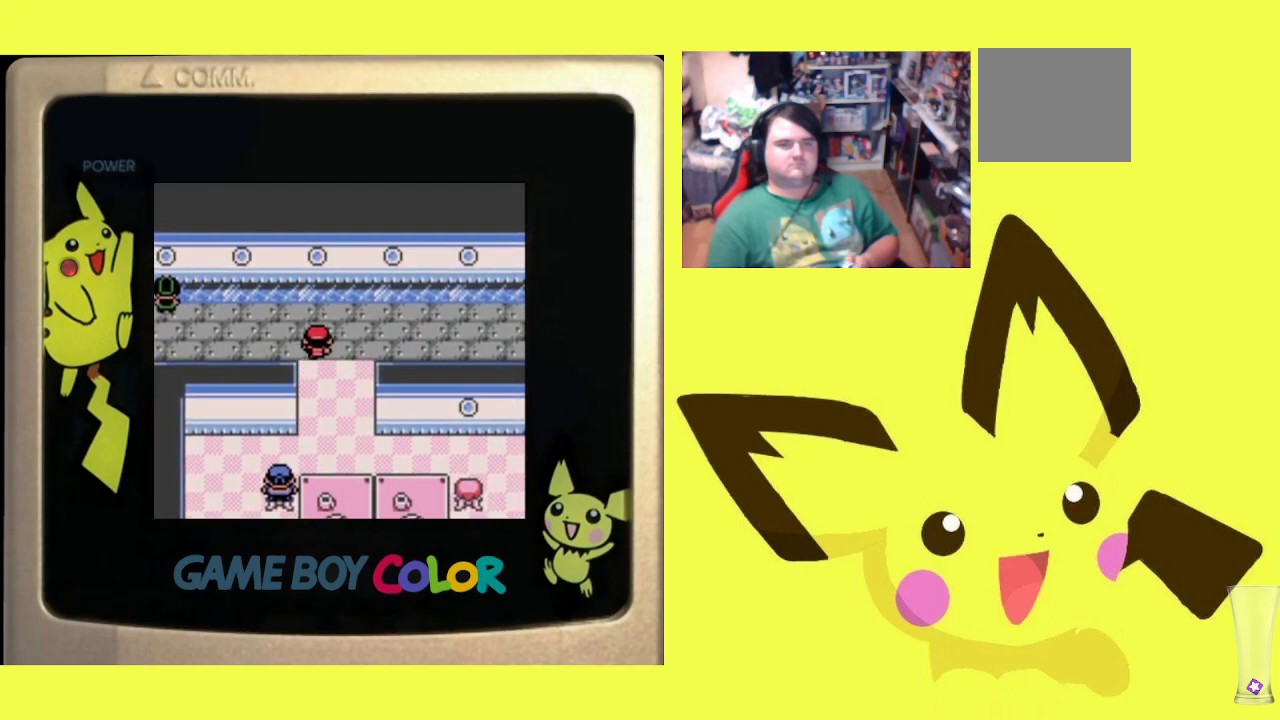
{"buttons": ["DPAD_LEFT"], "events": []}
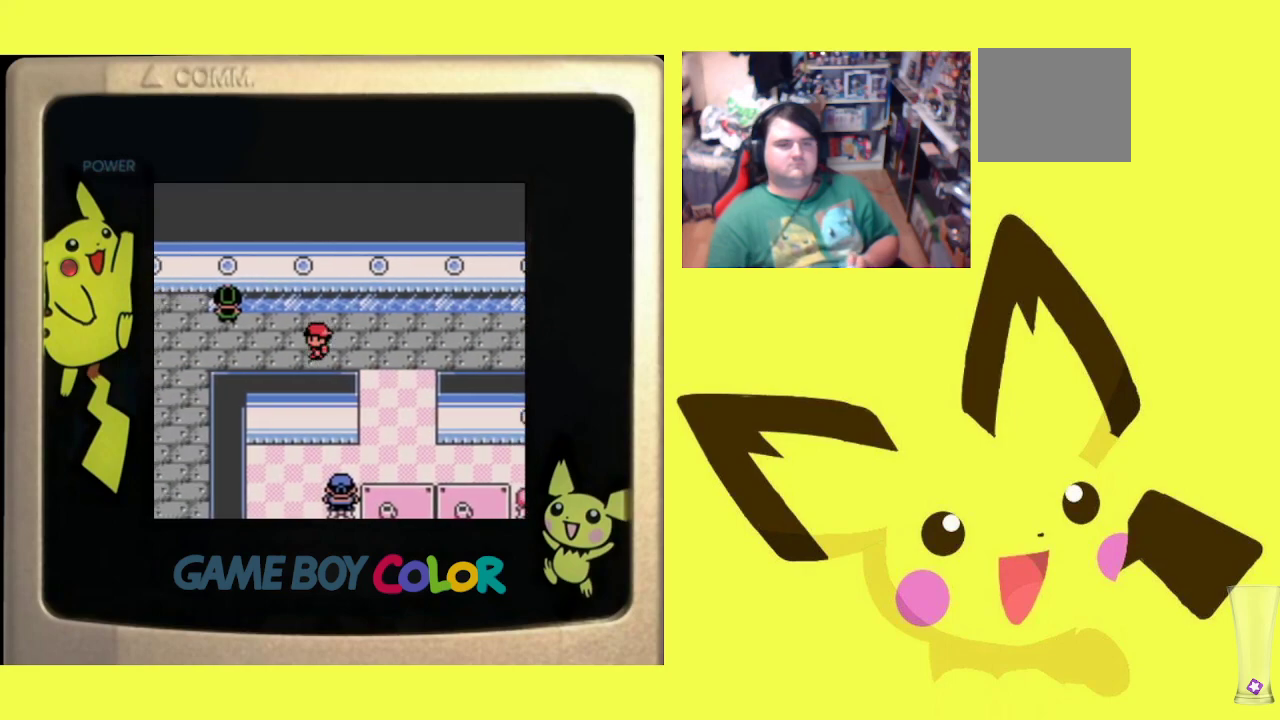
{"buttons": [], "events": [[433, "DPAD_LEFT", "up"]]}
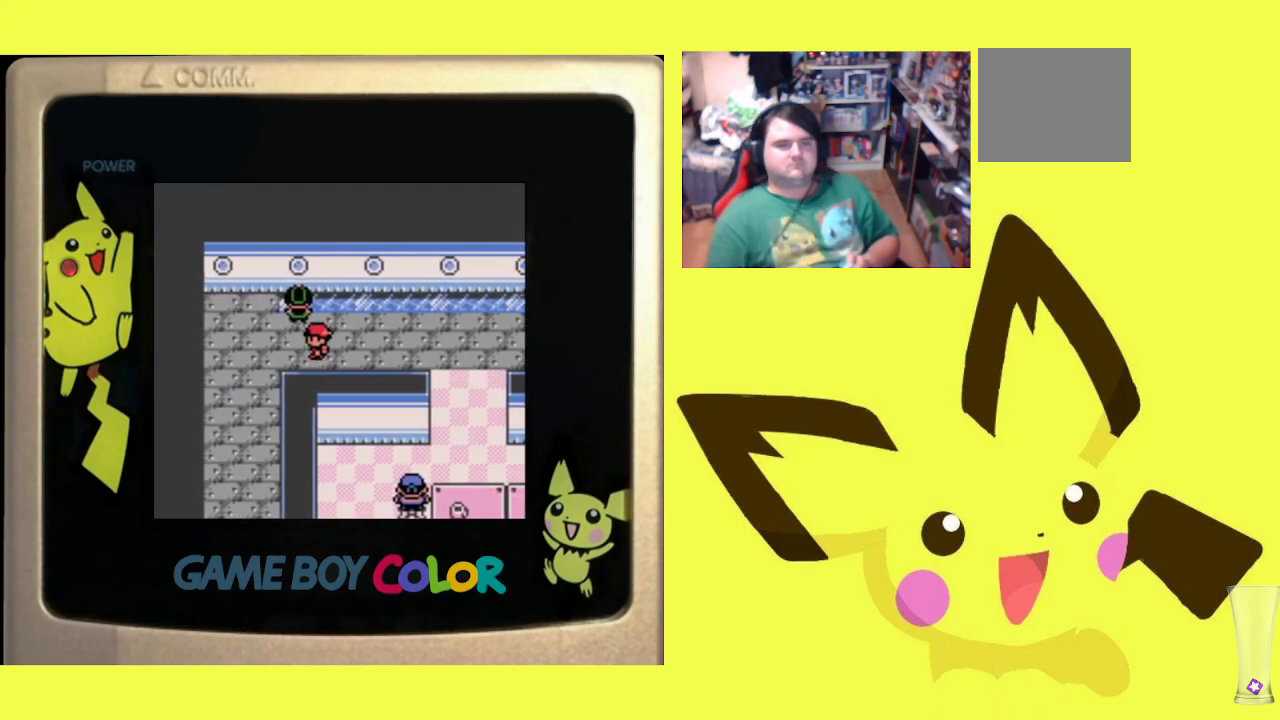
{"buttons": ["CIRCLE"], "events": [[17, "DPAD_UP", "down"], [200, "CIRCLE", "down"], [233, "DPAD_UP", "up"], [350, "CIRCLE", "up"], [400, "CIRCLE", "down"]]}
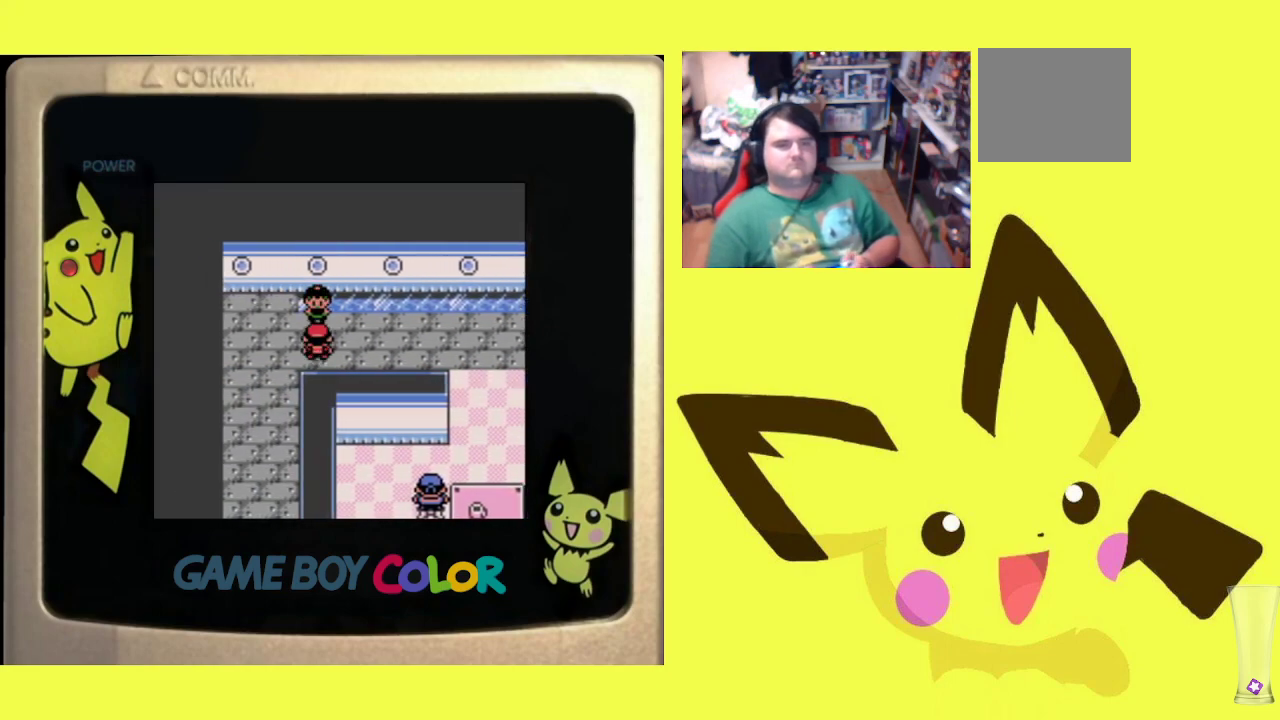
{"buttons": [], "events": [[33, "CIRCLE", "up"], [100, "CIRCLE", "down"], [233, "CIRCLE", "up"]]}
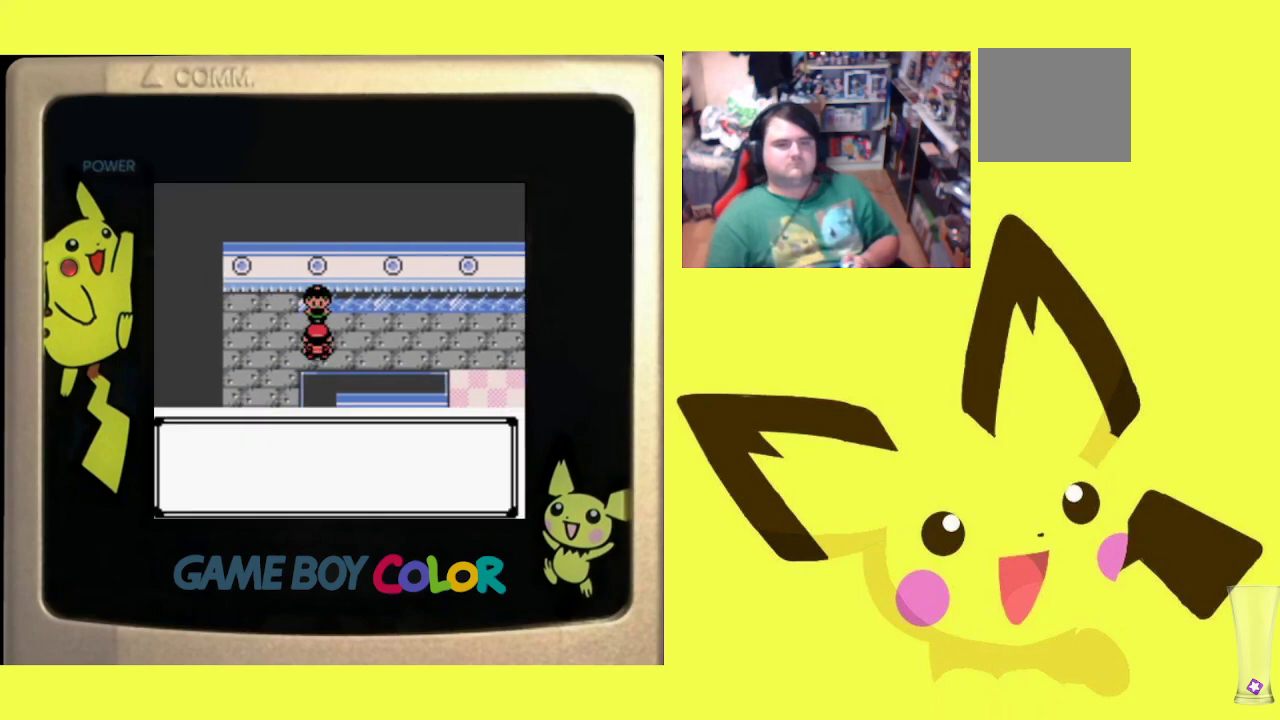
{"buttons": [], "events": [[67, "CIRCLE", "down"], [200, "CIRCLE", "up"], [300, "CIRCLE", "down"], [433, "CIRCLE", "up"]]}
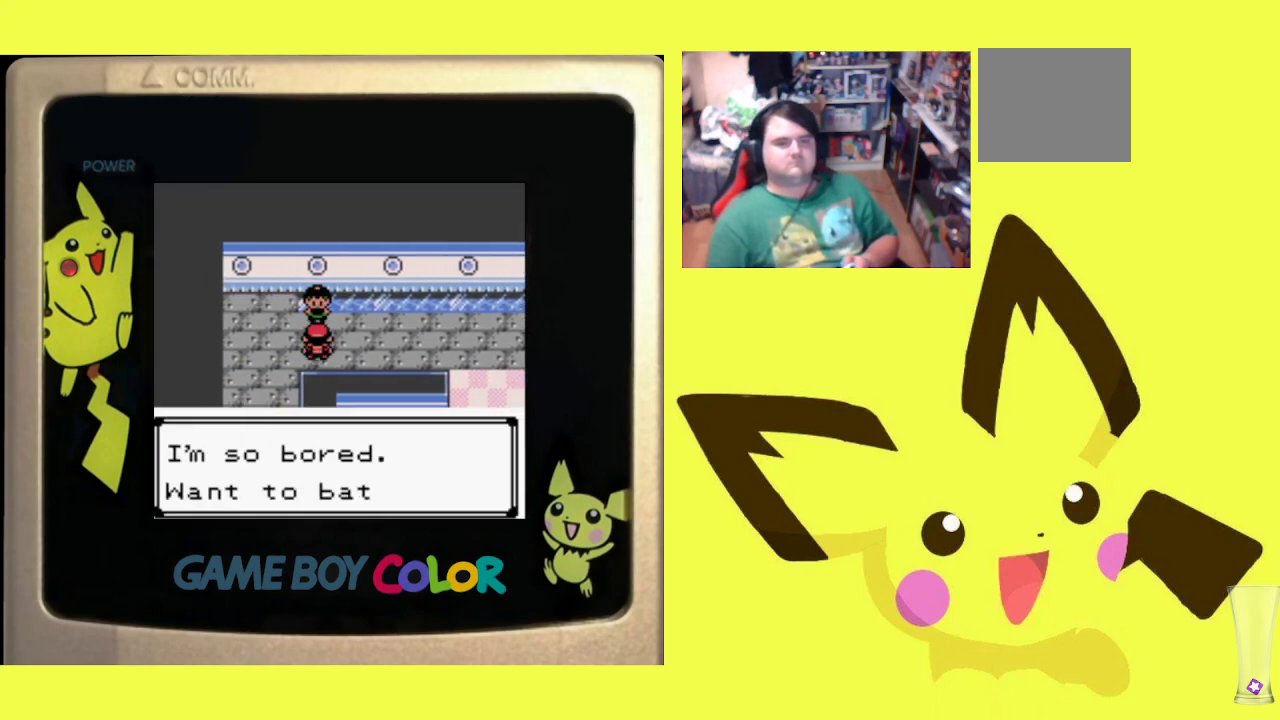
{"buttons": ["CIRCLE"], "events": [[50, "CIRCLE", "down"], [167, "CIRCLE", "up"], [250, "CIRCLE", "down"], [383, "CIRCLE", "up"], [500, "CIRCLE", "down"]]}
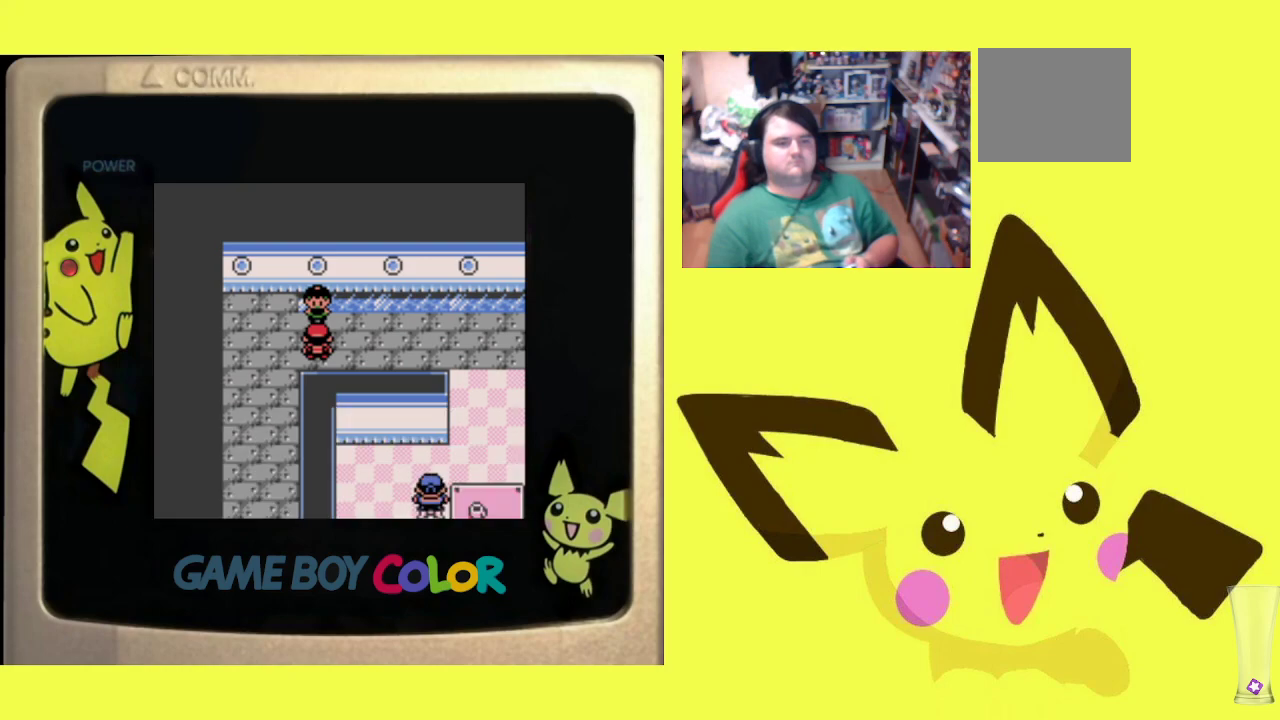
{"buttons": [], "events": [[117, "CIRCLE", "up"]]}
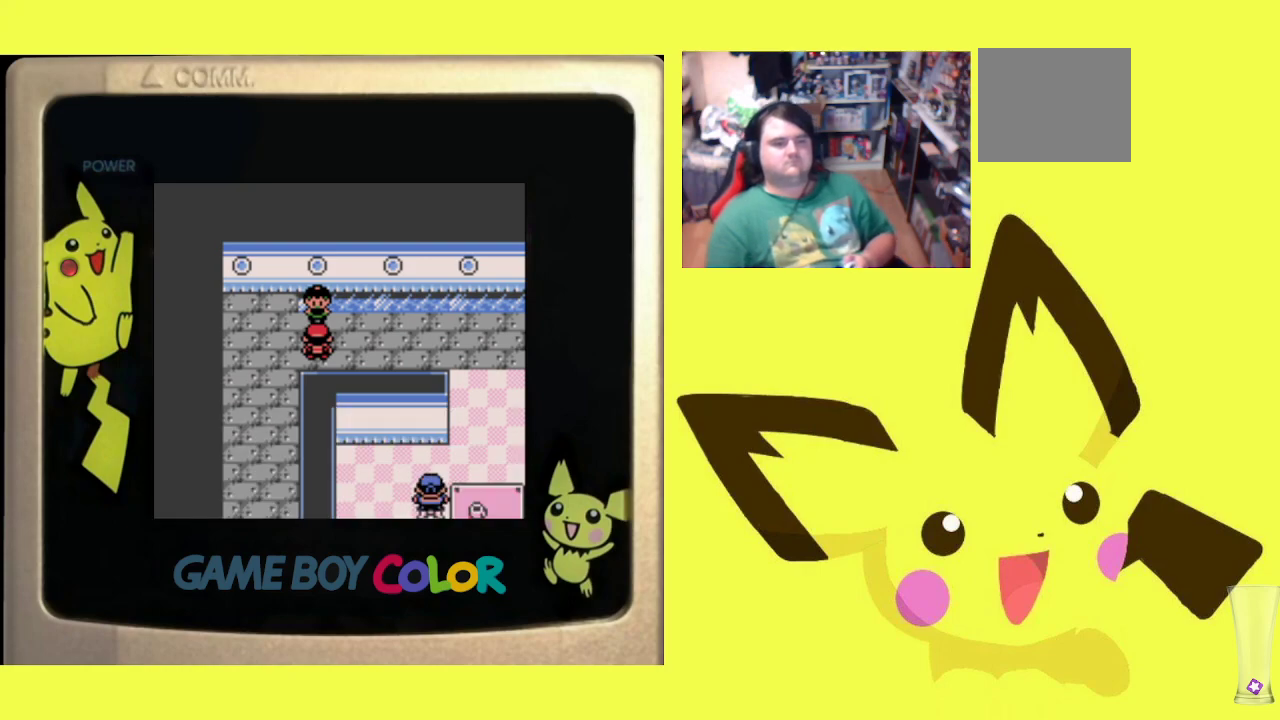
{"buttons": ["CIRCLE"], "events": [[217, "CIRCLE", "down"], [367, "CIRCLE", "up"], [467, "CIRCLE", "down"]]}
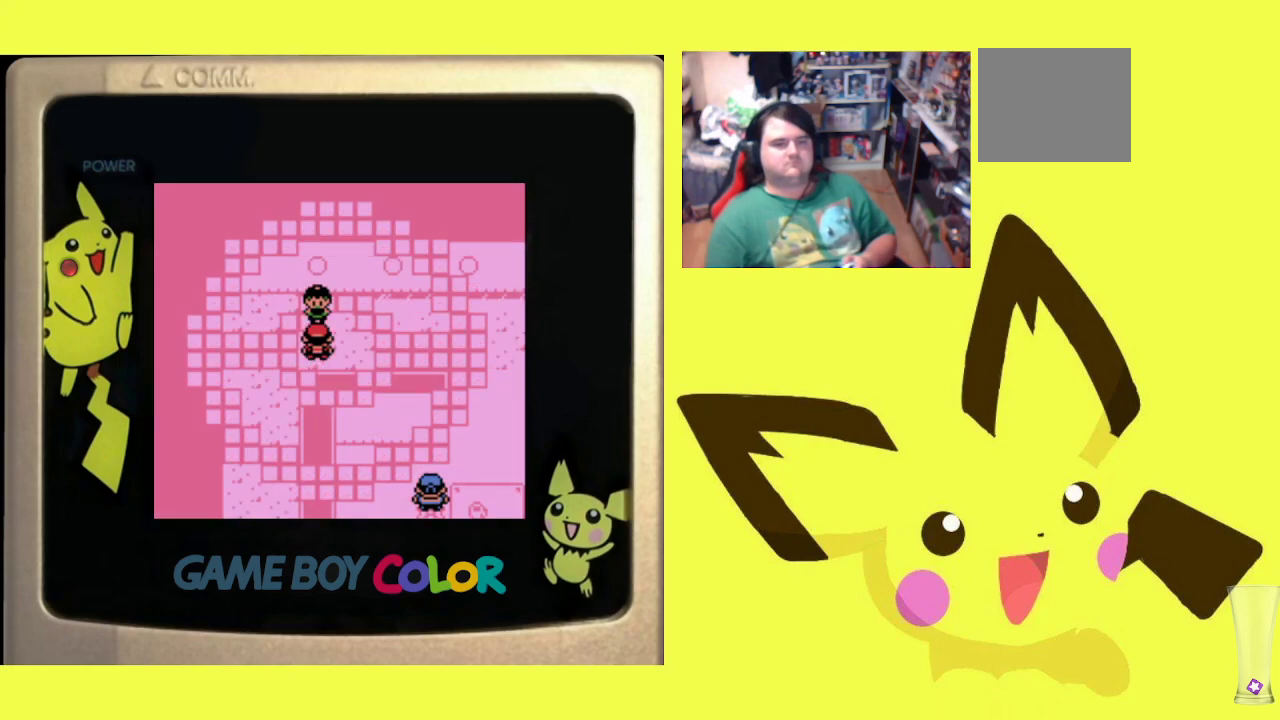
{"buttons": ["CIRCLE"], "events": [[83, "CIRCLE", "up"], [200, "CIRCLE", "down"], [300, "CIRCLE", "up"], [417, "CIRCLE", "down"]]}
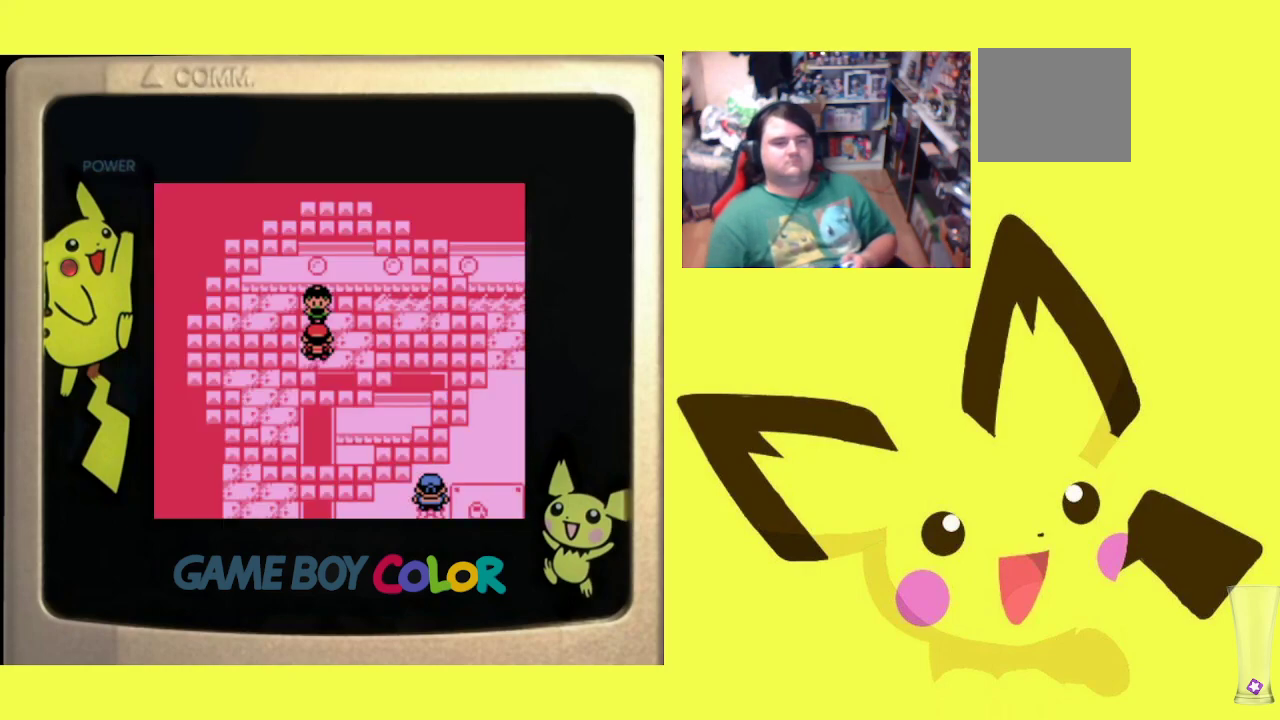
{"buttons": ["CIRCLE"], "events": [[50, "CIRCLE", "up"], [183, "CIRCLE", "down"], [300, "CIRCLE", "up"], [433, "CIRCLE", "down"]]}
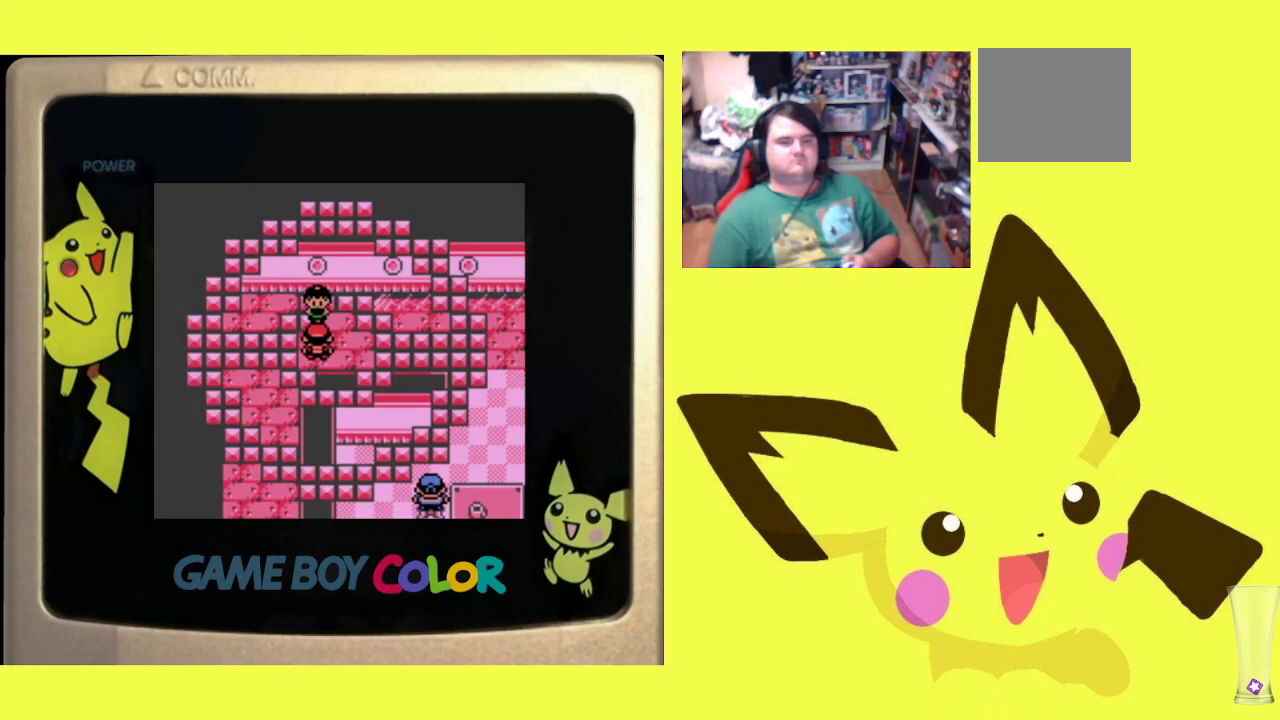
{"buttons": ["CIRCLE"], "events": [[50, "CIRCLE", "up"], [167, "CIRCLE", "down"], [317, "CIRCLE", "up"], [450, "CIRCLE", "down"]]}
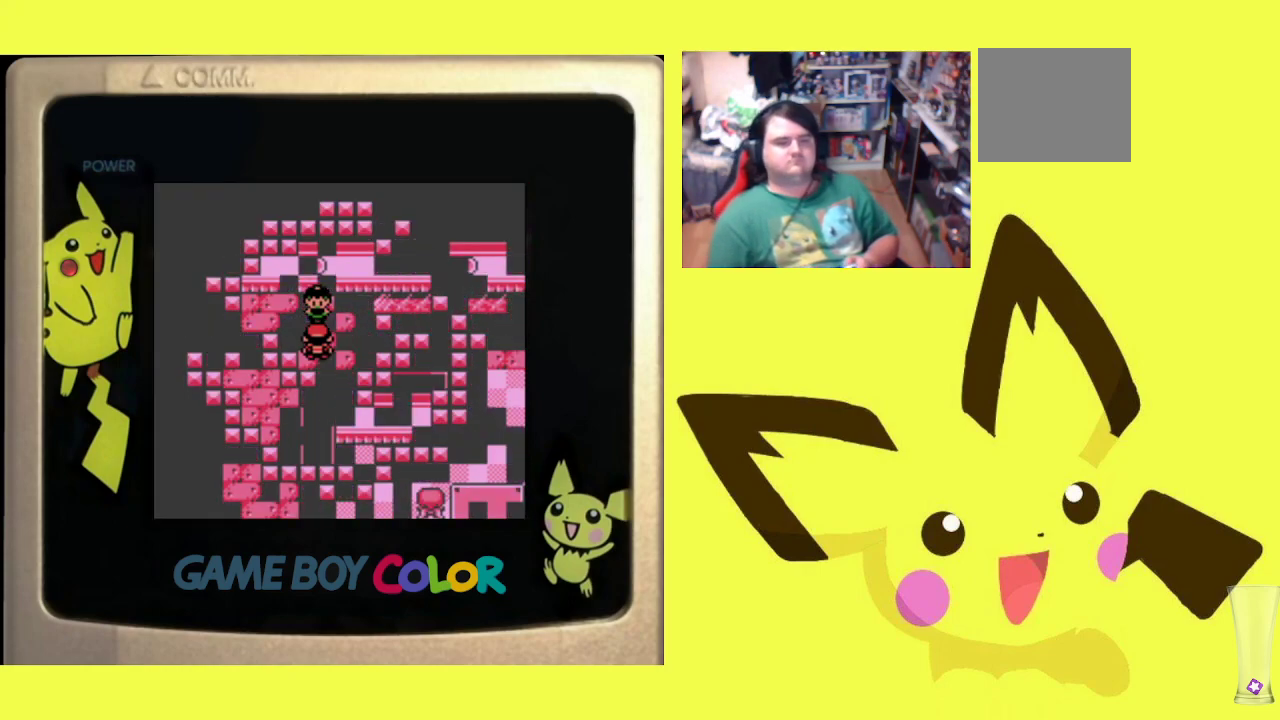
{"buttons": [], "events": [[33, "CIRCLE", "up"], [133, "CIRCLE", "down"], [283, "CIRCLE", "up"], [383, "CIRCLE", "down"], [500, "CIRCLE", "up"]]}
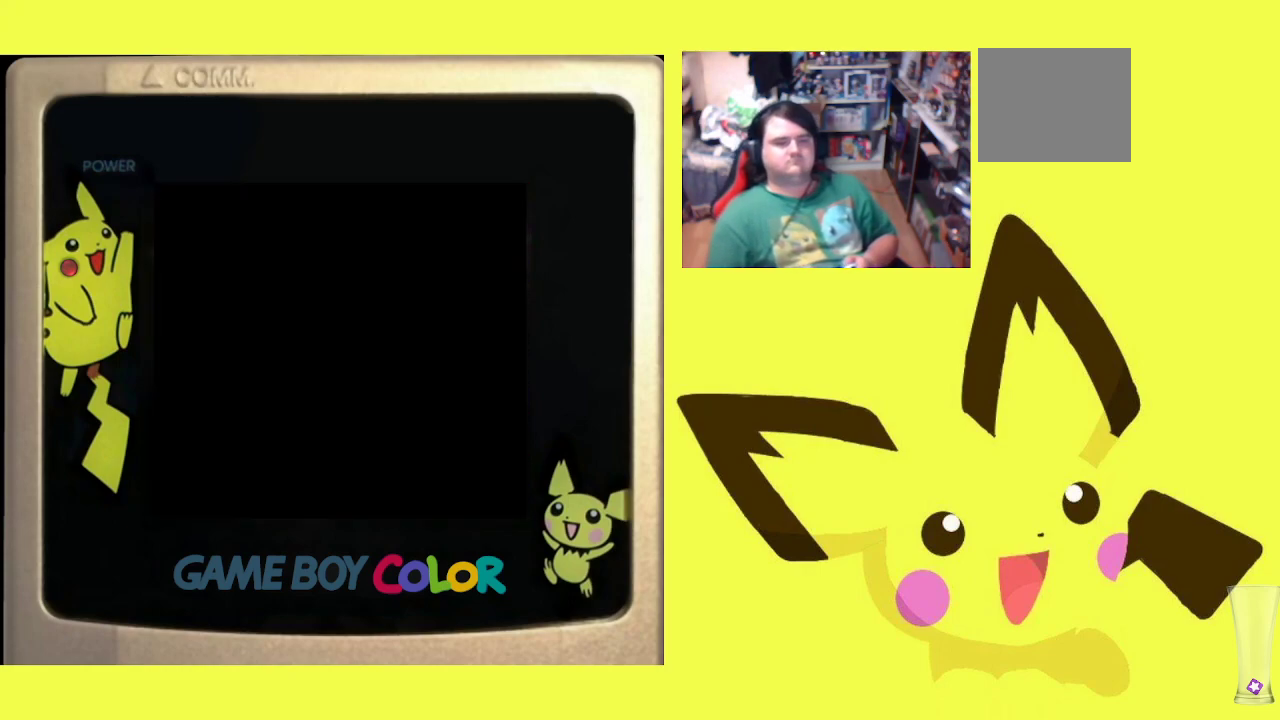
{"buttons": [], "events": []}
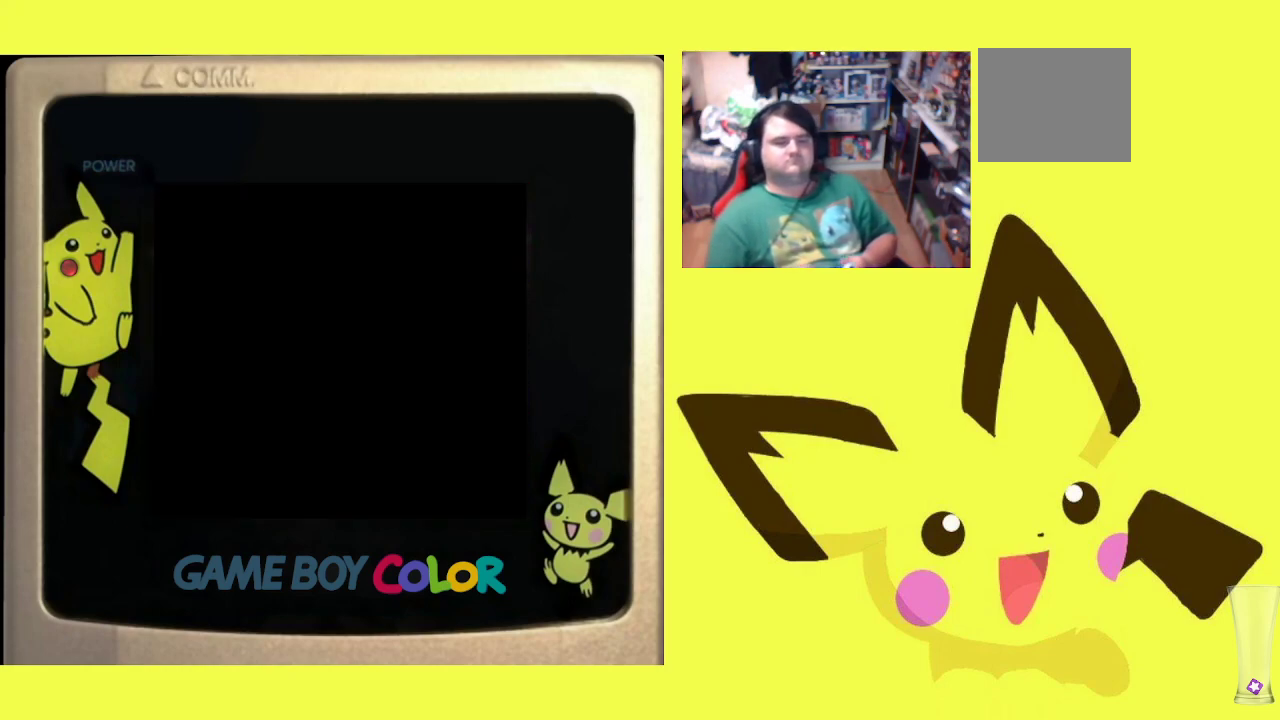
{"buttons": [], "events": []}
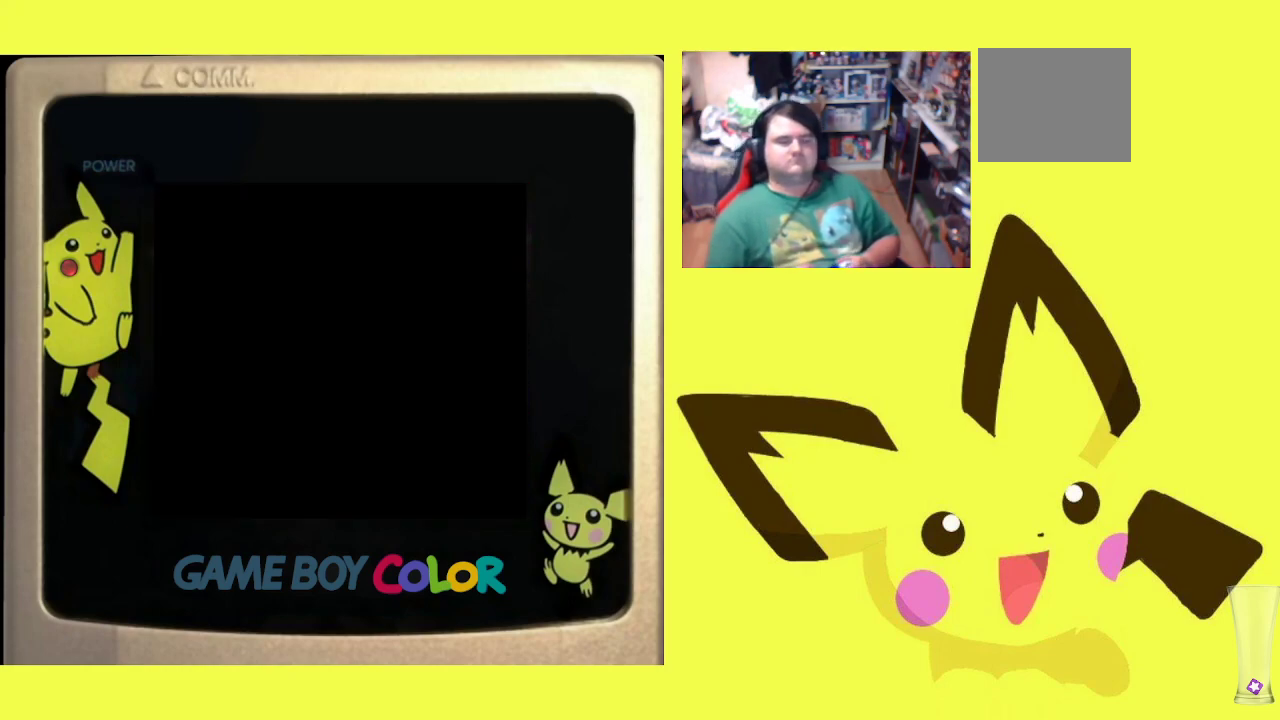
{"buttons": [], "events": [[17, "CIRCLE", "down"], [133, "CIRCLE", "up"], [217, "CIRCLE", "down"], [317, "CIRCLE", "up"], [417, "CIRCLE", "down"], [500, "CIRCLE", "up"]]}
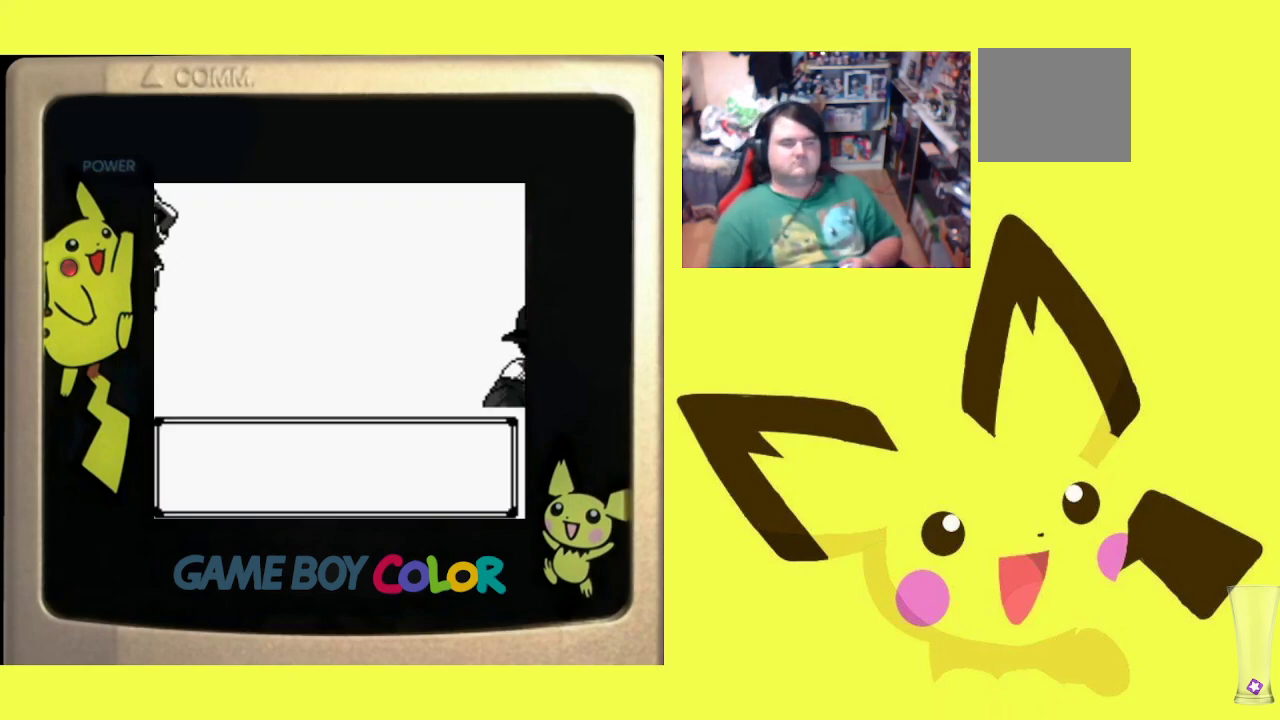
{"buttons": [], "events": [[117, "CIRCLE", "down"], [233, "CIRCLE", "up"], [317, "CIRCLE", "down"], [417, "CIRCLE", "up"]]}
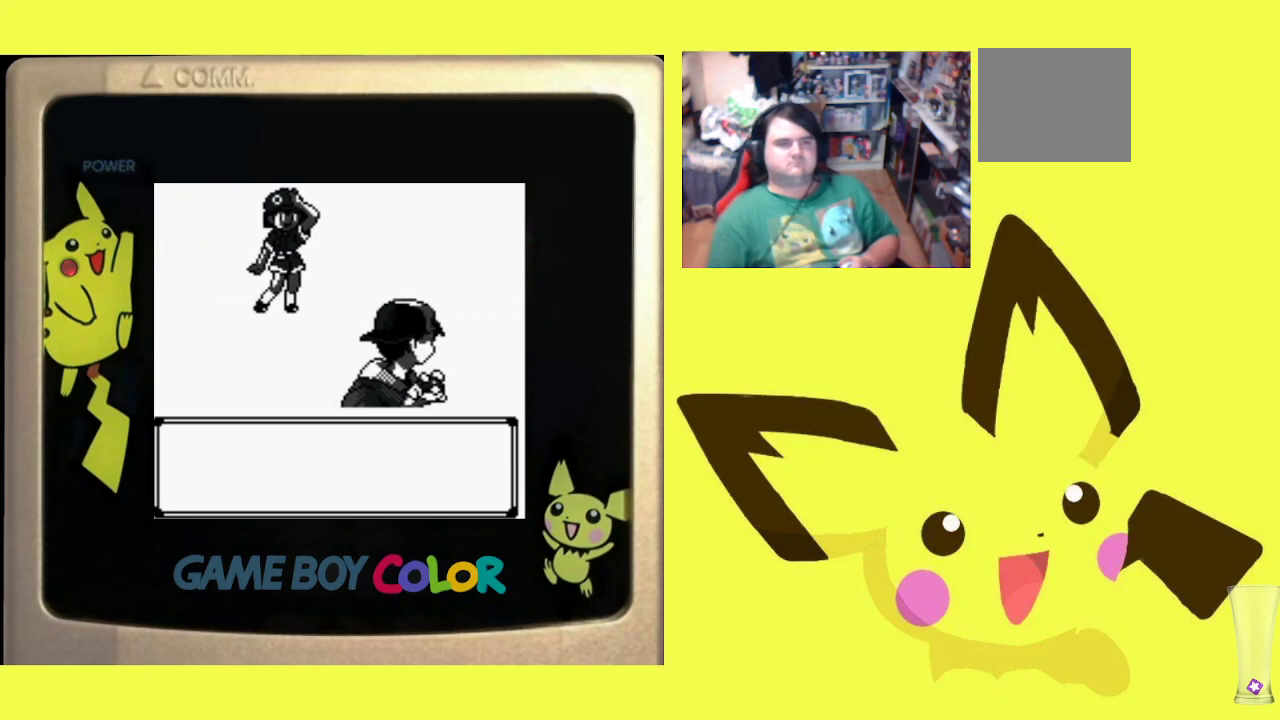
{"buttons": ["CIRCLE"], "events": [[33, "CIRCLE", "down"], [117, "CIRCLE", "up"], [217, "CIRCLE", "down"], [333, "CIRCLE", "up"], [400, "CIRCLE", "down"]]}
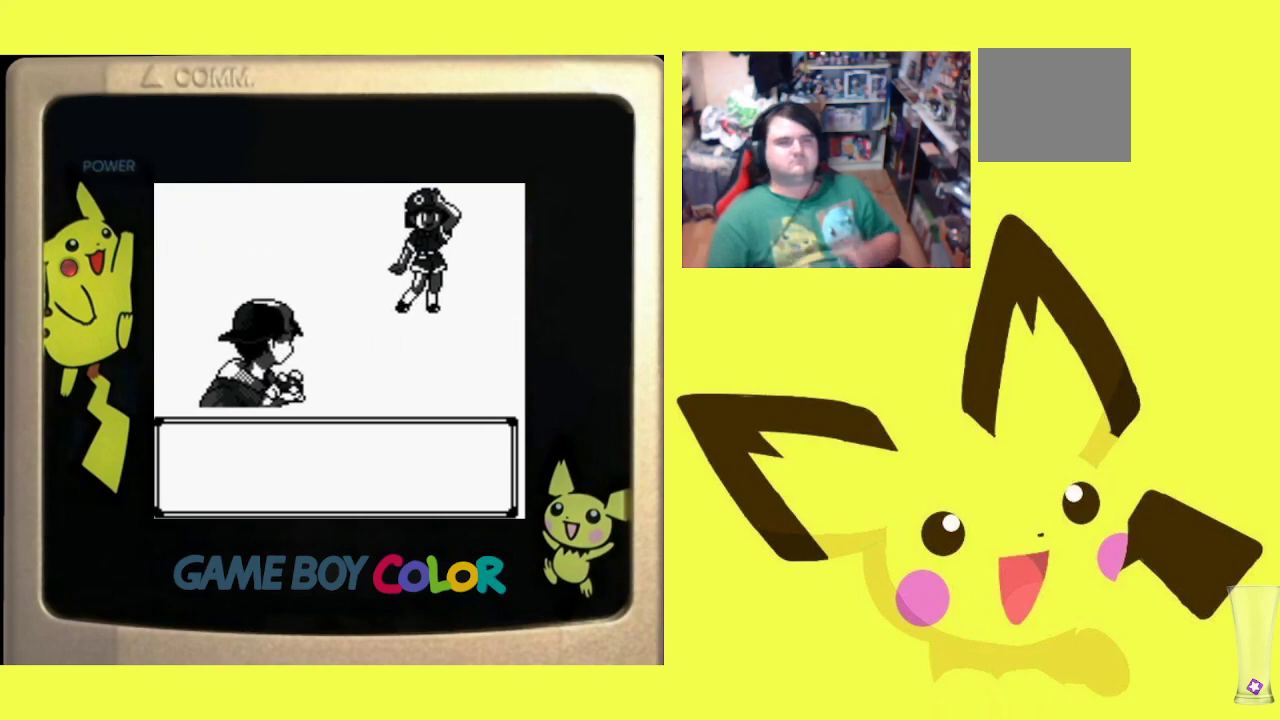
{"buttons": ["CIRCLE"], "events": [[17, "CIRCLE", "up"], [100, "CIRCLE", "down"], [200, "CIRCLE", "up"], [317, "CIRCLE", "down"], [383, "CIRCLE", "up"], [483, "CIRCLE", "down"]]}
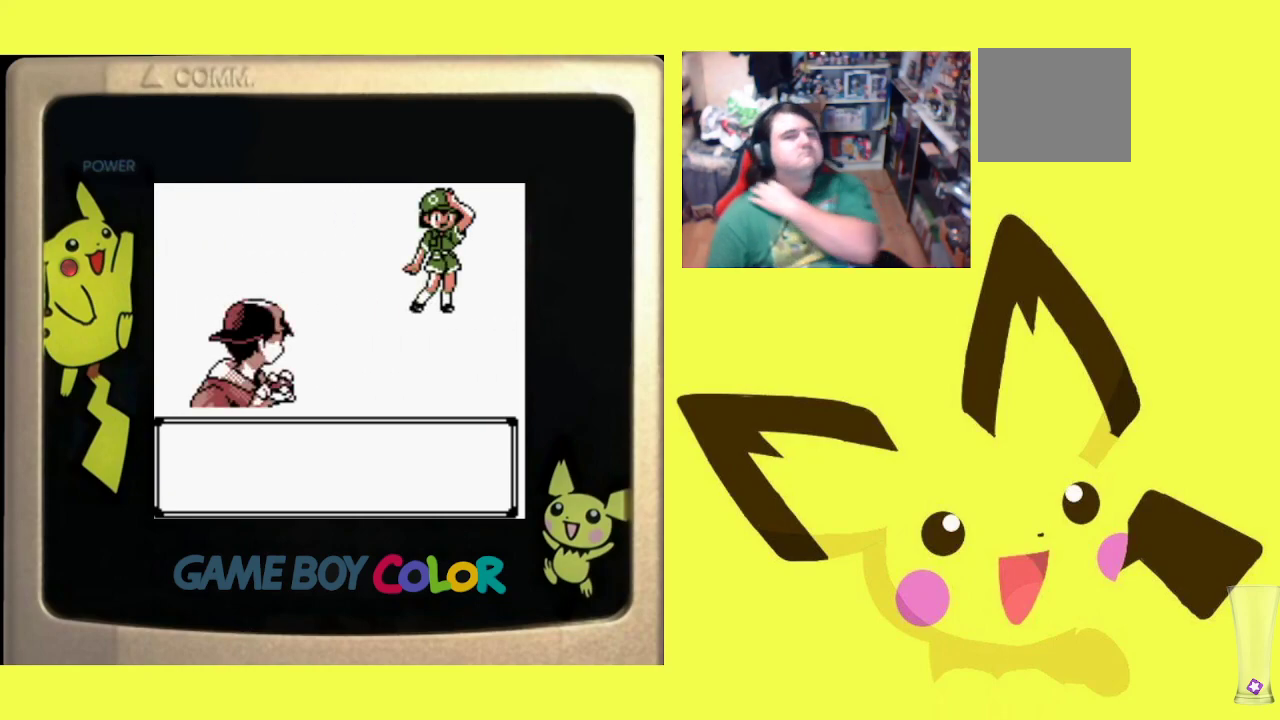
{"buttons": [], "events": [[100, "CIRCLE", "up"], [183, "CIRCLE", "down"], [300, "CIRCLE", "up"], [400, "CIRCLE", "down"], [500, "CIRCLE", "up"]]}
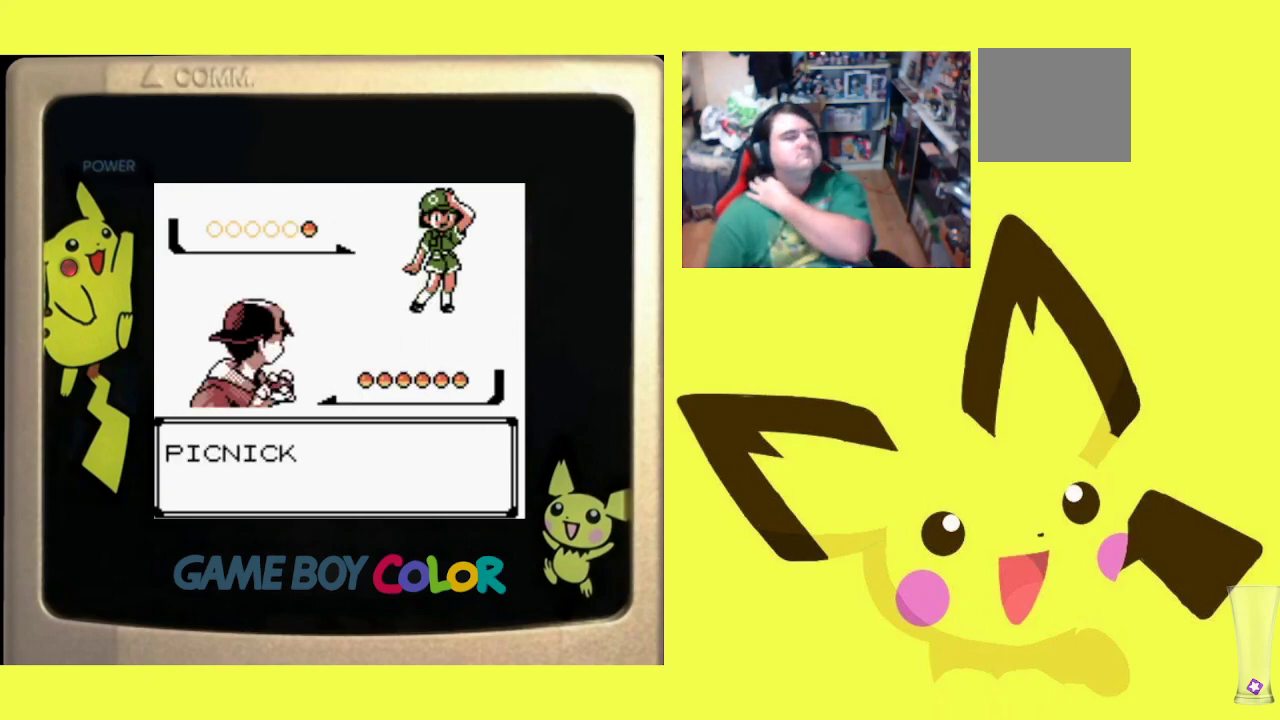
{"buttons": ["CIRCLE"], "events": [[83, "CIRCLE", "down"], [200, "CIRCLE", "up"], [300, "CIRCLE", "down"], [383, "CIRCLE", "up"], [467, "CIRCLE", "down"]]}
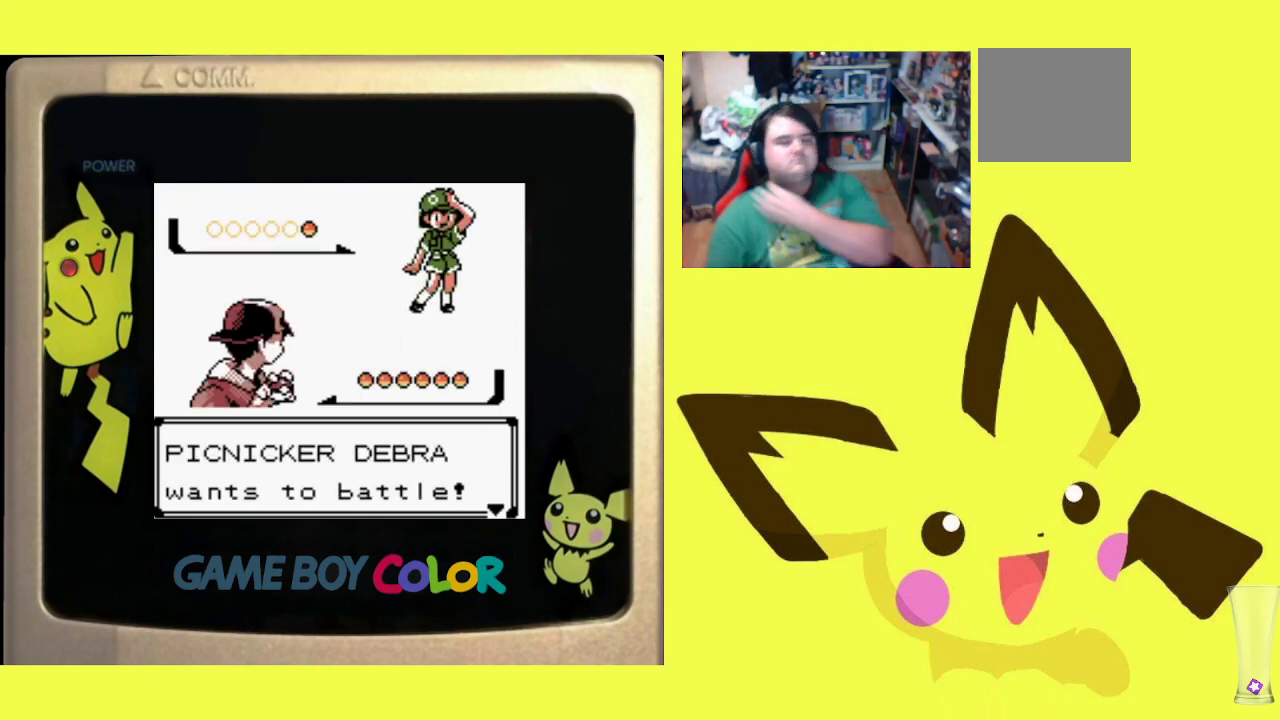
{"buttons": [], "events": [[83, "CIRCLE", "up"], [133, "CIRCLE", "down"], [283, "CIRCLE", "up"], [333, "CIRCLE", "down"], [467, "CIRCLE", "up"]]}
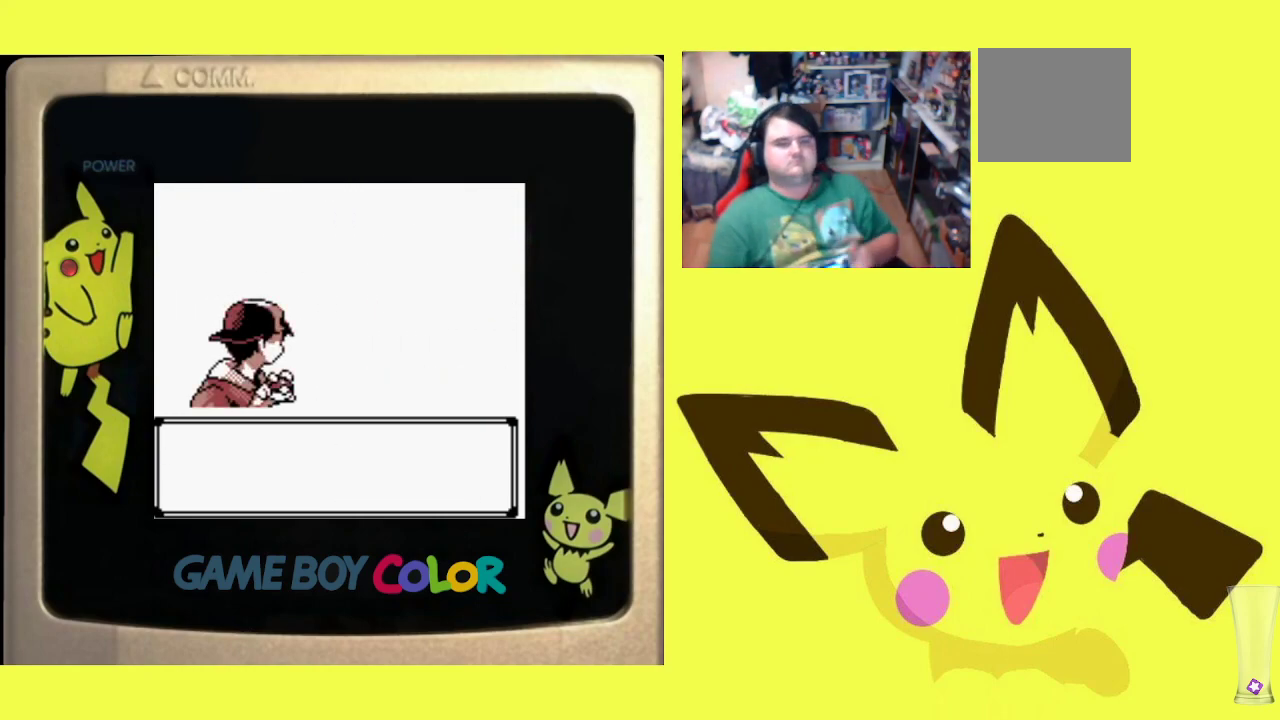
{"buttons": ["CIRCLE"], "events": [[50, "CIRCLE", "down"], [167, "CIRCLE", "up"], [250, "CIRCLE", "down"], [367, "CIRCLE", "up"], [483, "CIRCLE", "down"]]}
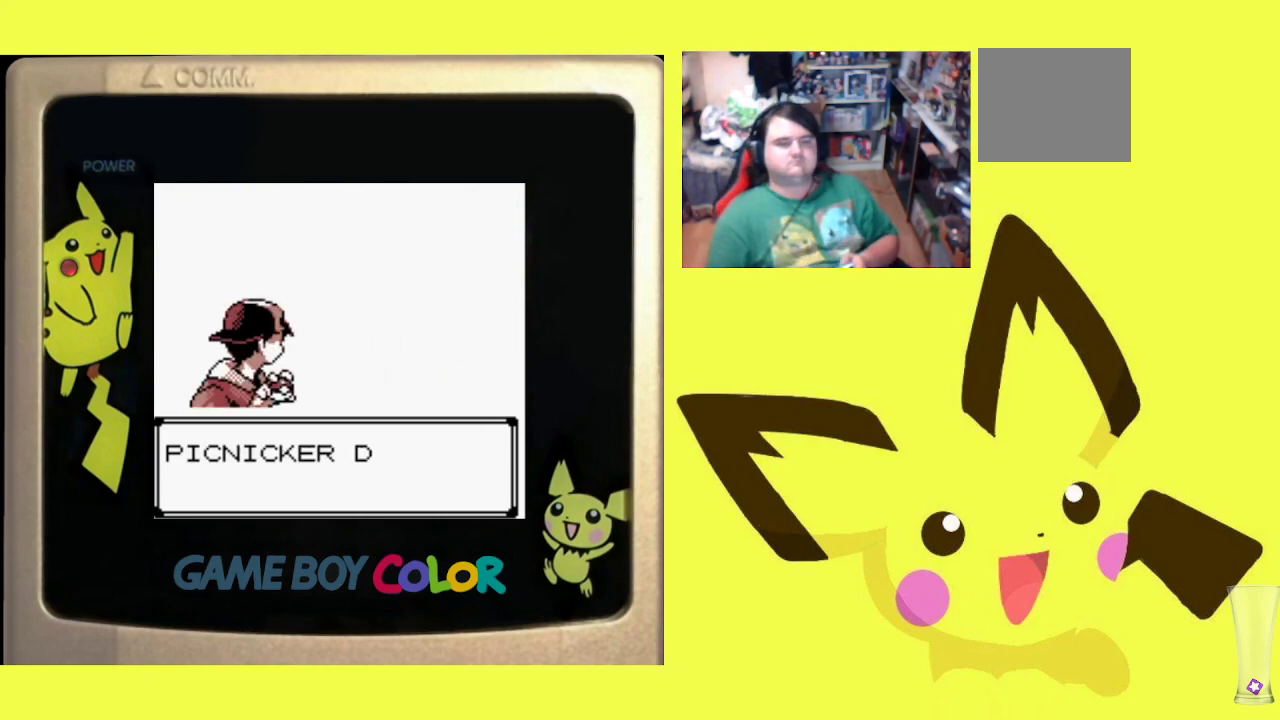
{"buttons": [], "events": [[67, "CIRCLE", "up"], [167, "CIRCLE", "down"], [283, "CIRCLE", "up"], [333, "CIRCLE", "down"], [483, "CIRCLE", "up"]]}
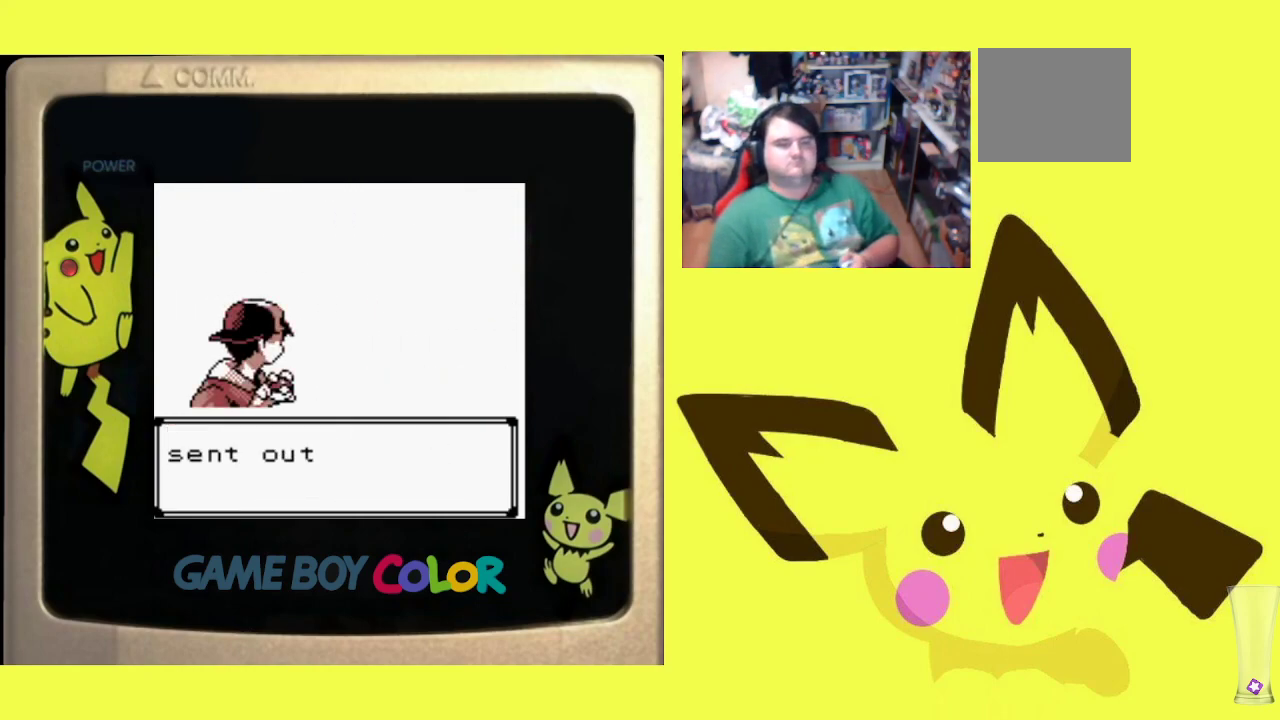
{"buttons": [], "events": [[67, "CIRCLE", "down"], [200, "CIRCLE", "up"], [283, "CIRCLE", "down"], [450, "CIRCLE", "up"]]}
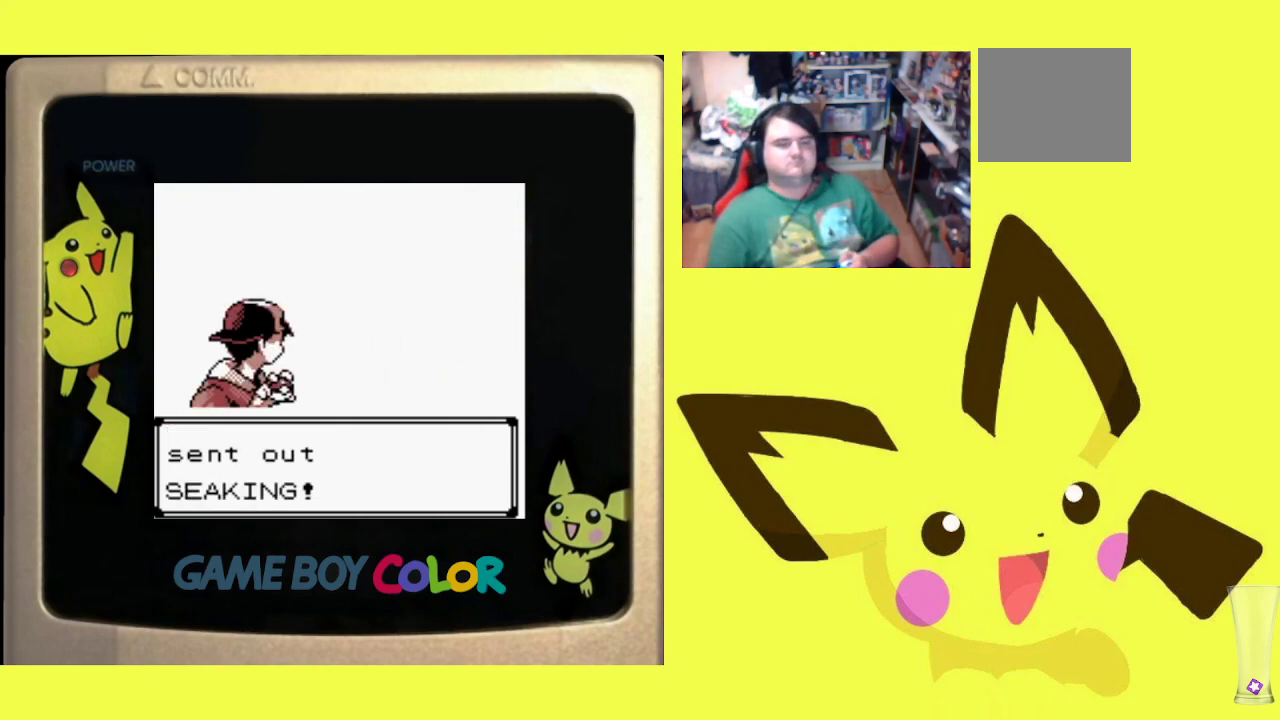
{"buttons": [], "events": [[83, "CIRCLE", "down"], [267, "CIRCLE", "up"]]}
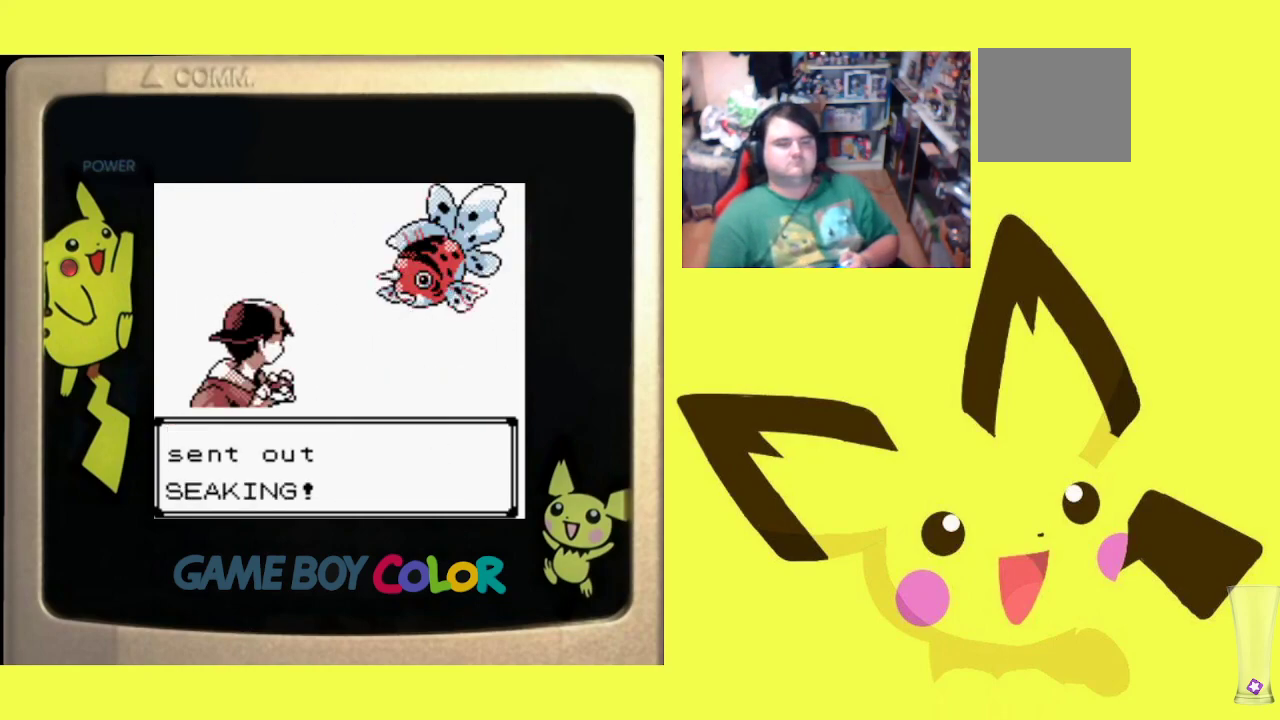
{"buttons": ["CIRCLE"], "events": [[500, "CIRCLE", "down"]]}